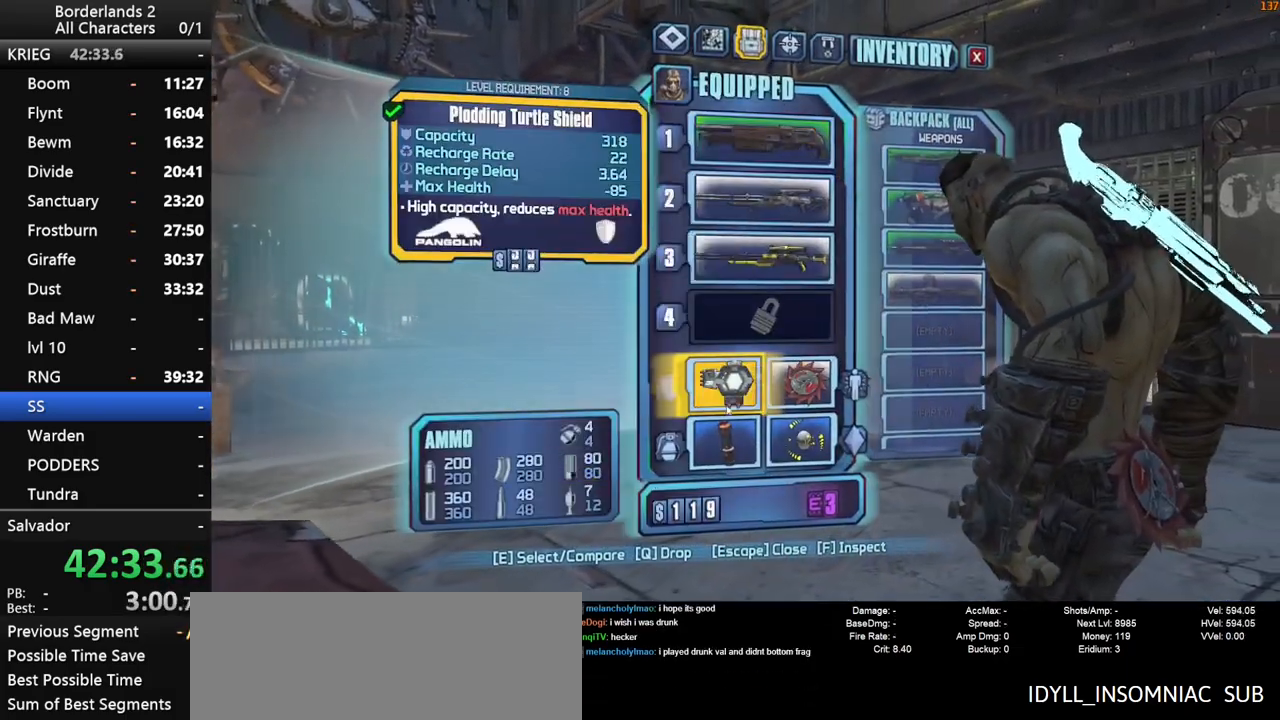
Gameplay with keyboard and mouse; each line is a JSON object with the keys and mouse buttons held at the frame after it. "events" lists presses ("down") and releases ("up") of "1", "2", "3", "4", "a", "b", "c", "ctrl", "d", "down", "e", "end", "escape", "f", "g", "left", "q", "r", "return", "right", "s", "shift", "space", "t", "up", "v", "w", "x", "y", "z", "mouse_left", "mouse_middle", "mouse_right", "mouse_wheel_up" and "mouse_wheel_down" between this image and that frame as [ms after this image, input, new state], when the widget could be followed in between. "mouse_left", "mouse_middle", "mouse_right", "mouse_wheel_up", "mouse_wheel_down" = the "left", "middle", "right", "wheel_up", "wheel_down" buttons of the "mouse" list. No other keys are recorded. Not read: mouse_move tab.
{"keys": [], "mouse": [], "events": [[466, "w", "up"]]}
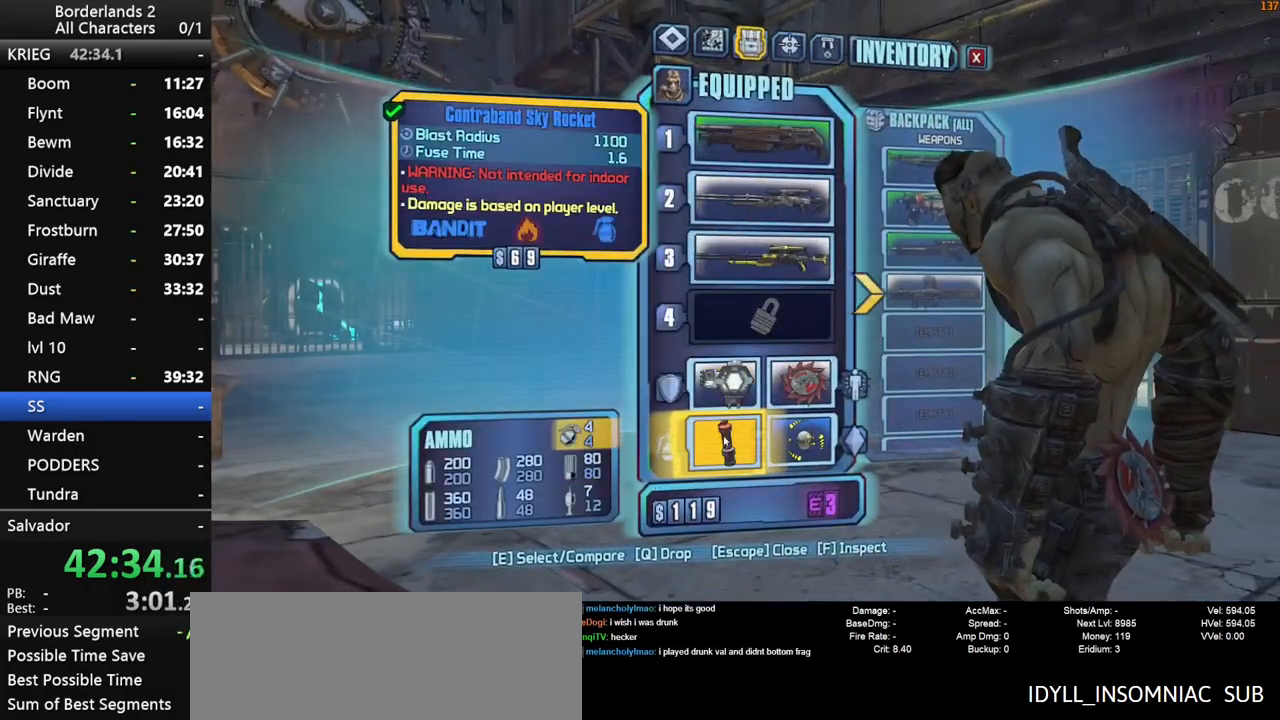
{"keys": [], "mouse": [], "events": [[333, "mouse_left", "down"], [383, "mouse_left", "up"]]}
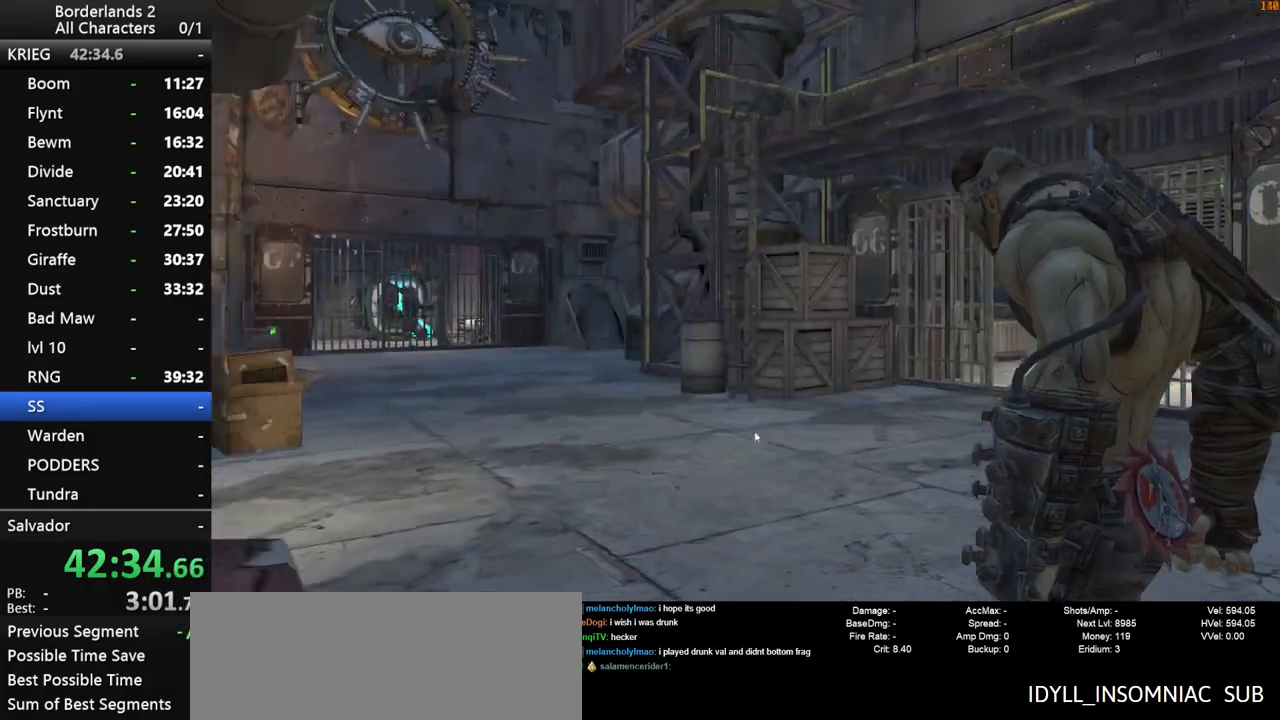
{"keys": ["shift", "w"], "mouse": [], "events": [[216, "w", "down"], [266, "shift", "down"], [400, "shift", "up"], [450, "shift", "down"]]}
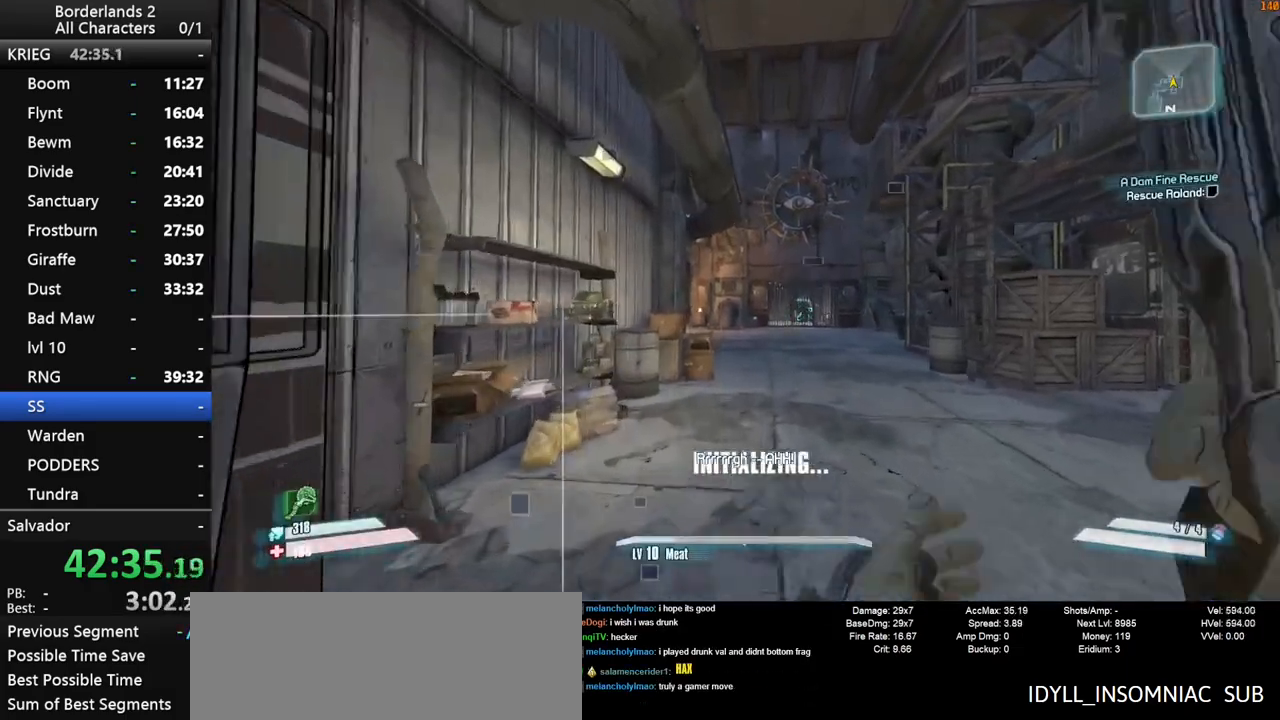
{"keys": ["w"], "mouse": [], "events": [[83, "shift", "up"]]}
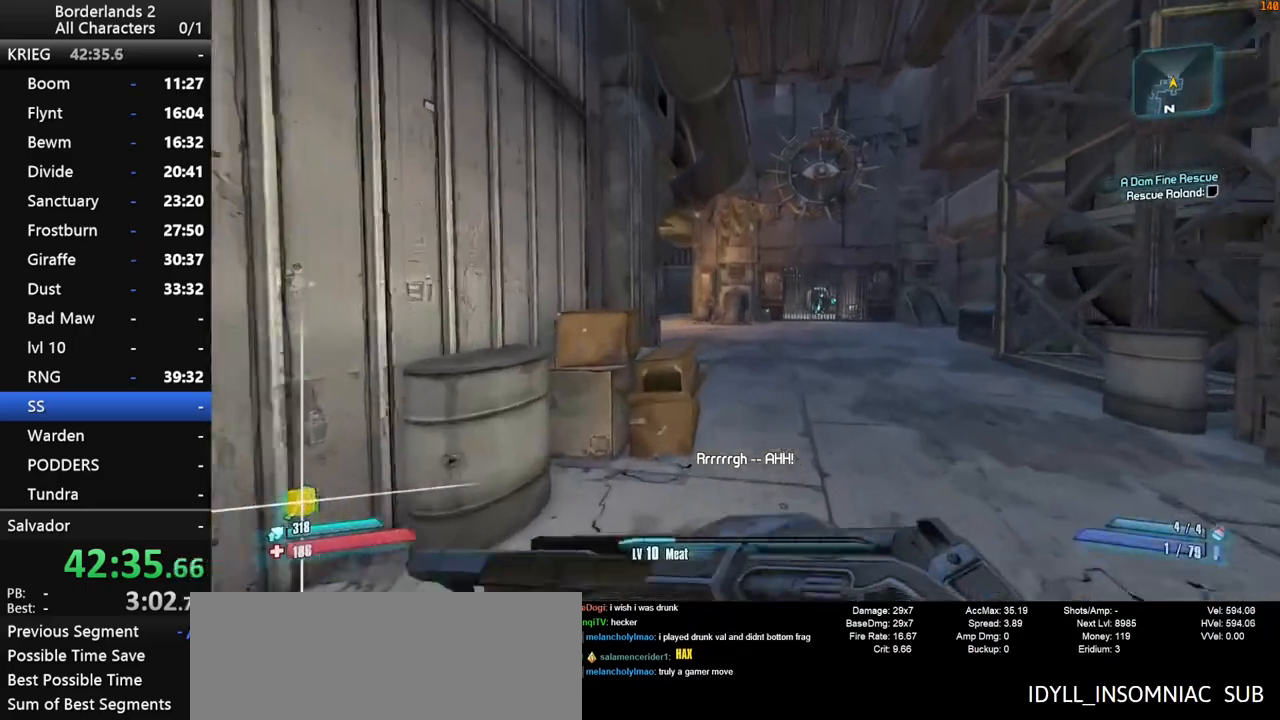
{"keys": ["w"], "mouse": [], "events": []}
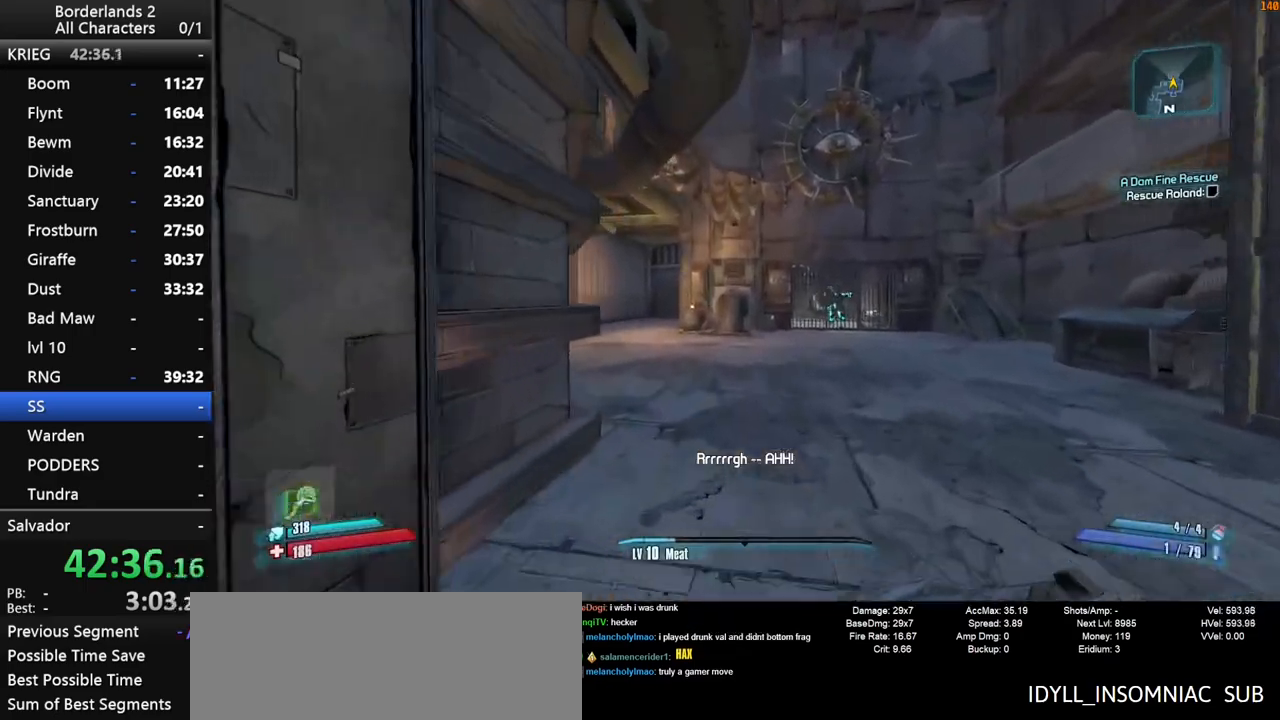
{"keys": ["shift", "w"], "mouse": [], "events": [[216, "shift", "down"]]}
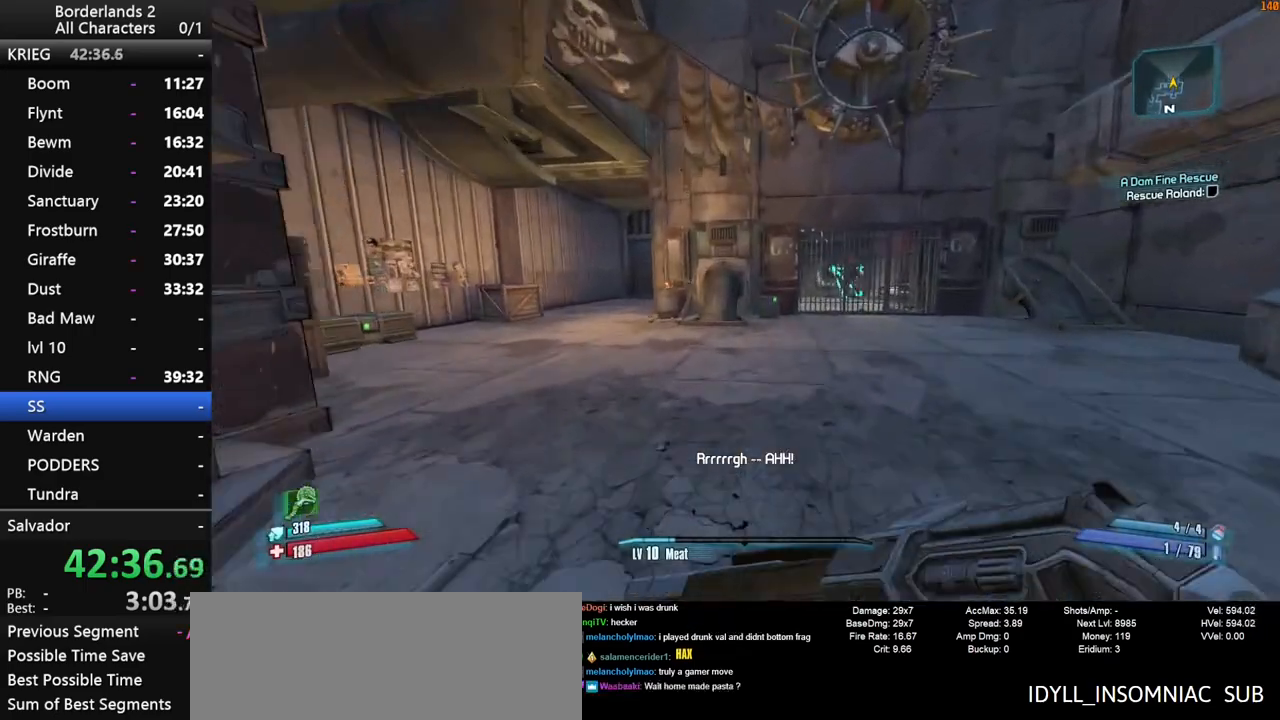
{"keys": ["a", "w"], "mouse": [], "events": [[83, "a", "down"], [83, "shift", "up"]]}
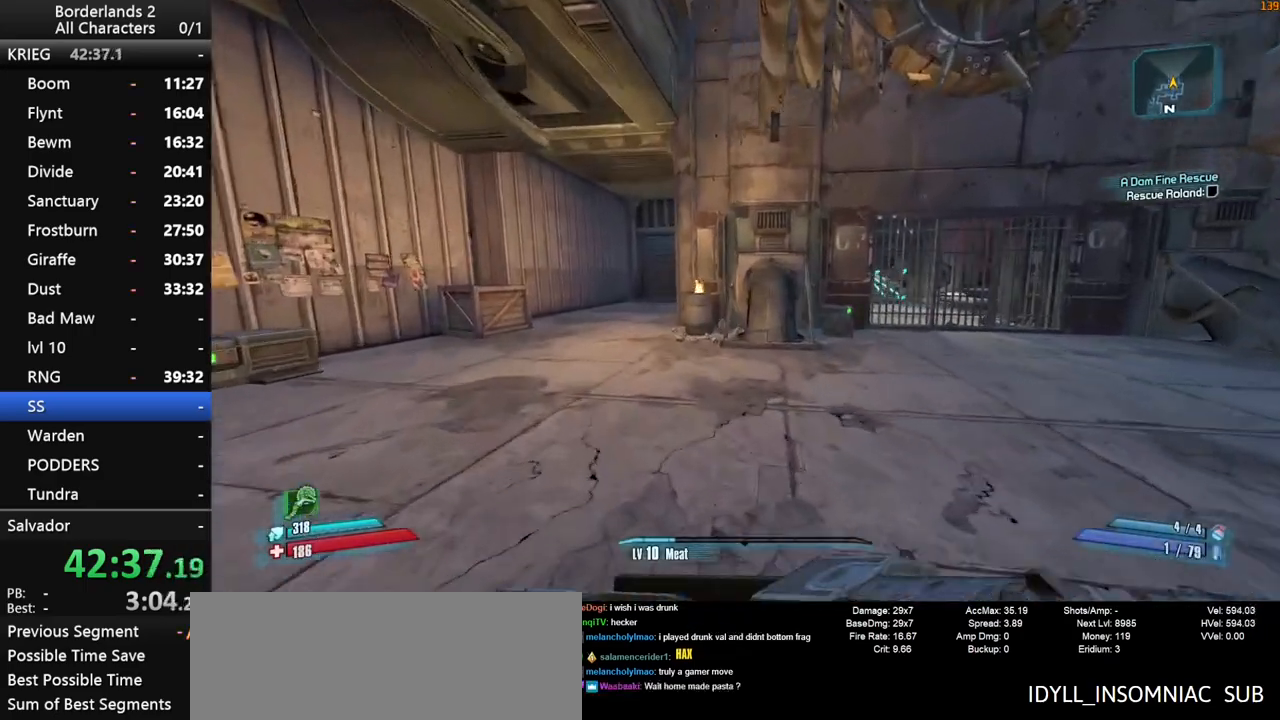
{"keys": ["space", "w"], "mouse": [], "events": [[383, "a", "up"], [433, "space", "down"]]}
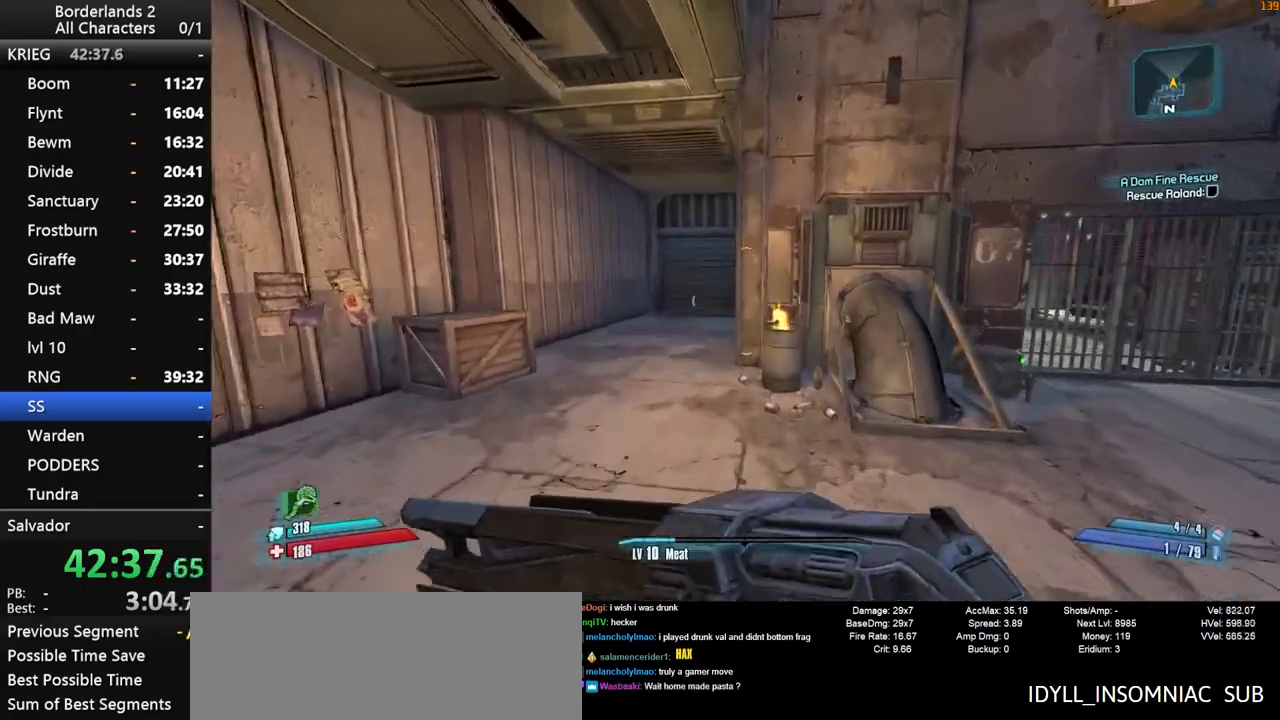
{"keys": ["a", "space", "w"], "mouse": [], "events": [[250, "a", "down"]]}
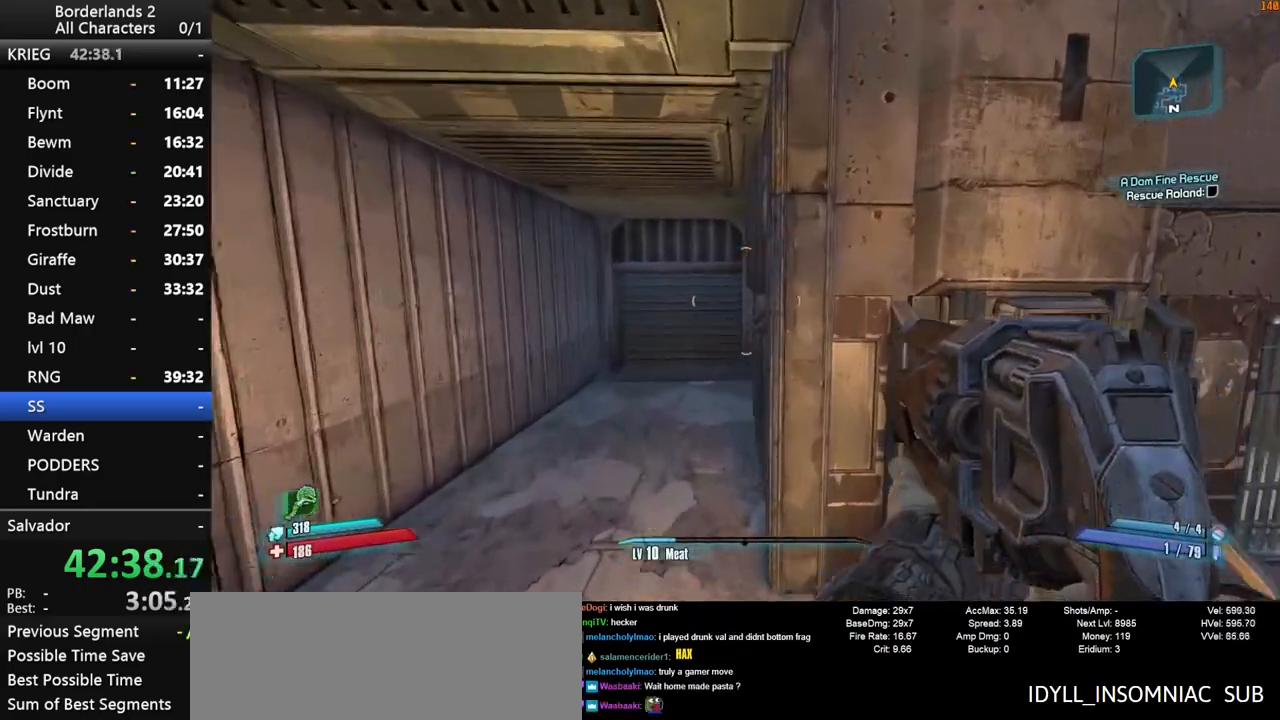
{"keys": ["w"], "mouse": [], "events": [[33, "a", "up"], [316, "space", "up"]]}
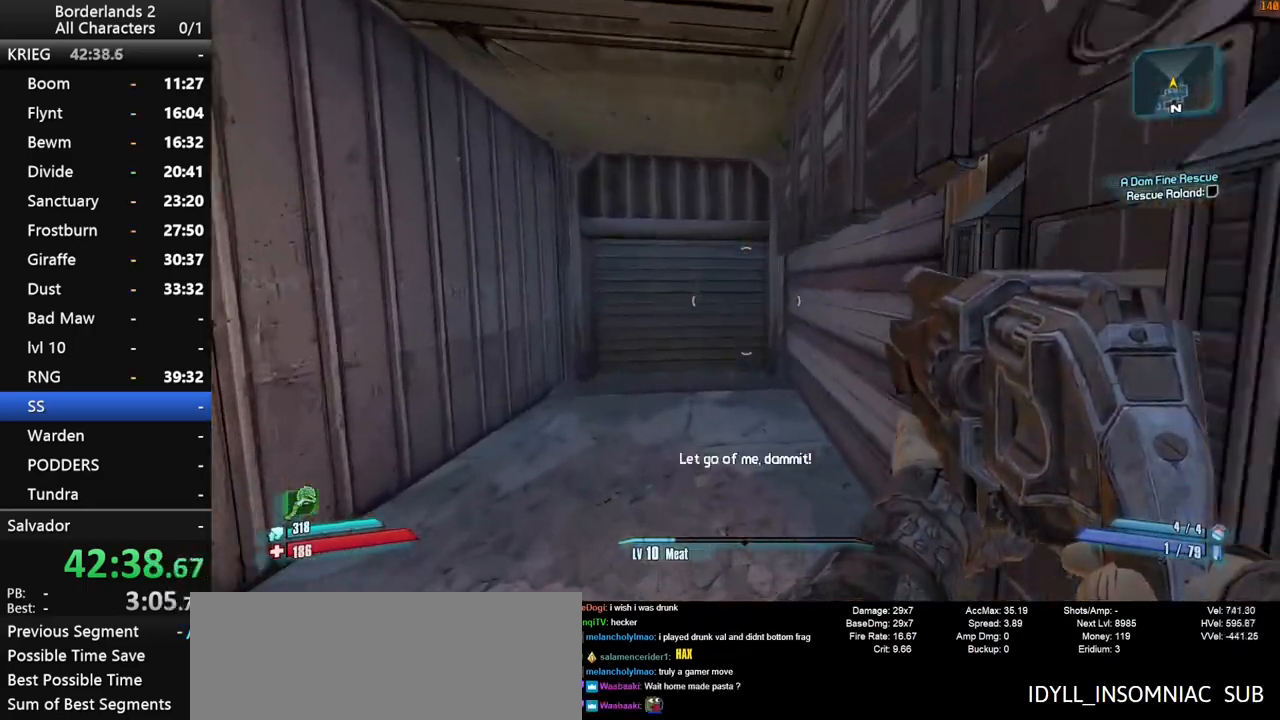
{"keys": ["w"], "mouse": [], "events": []}
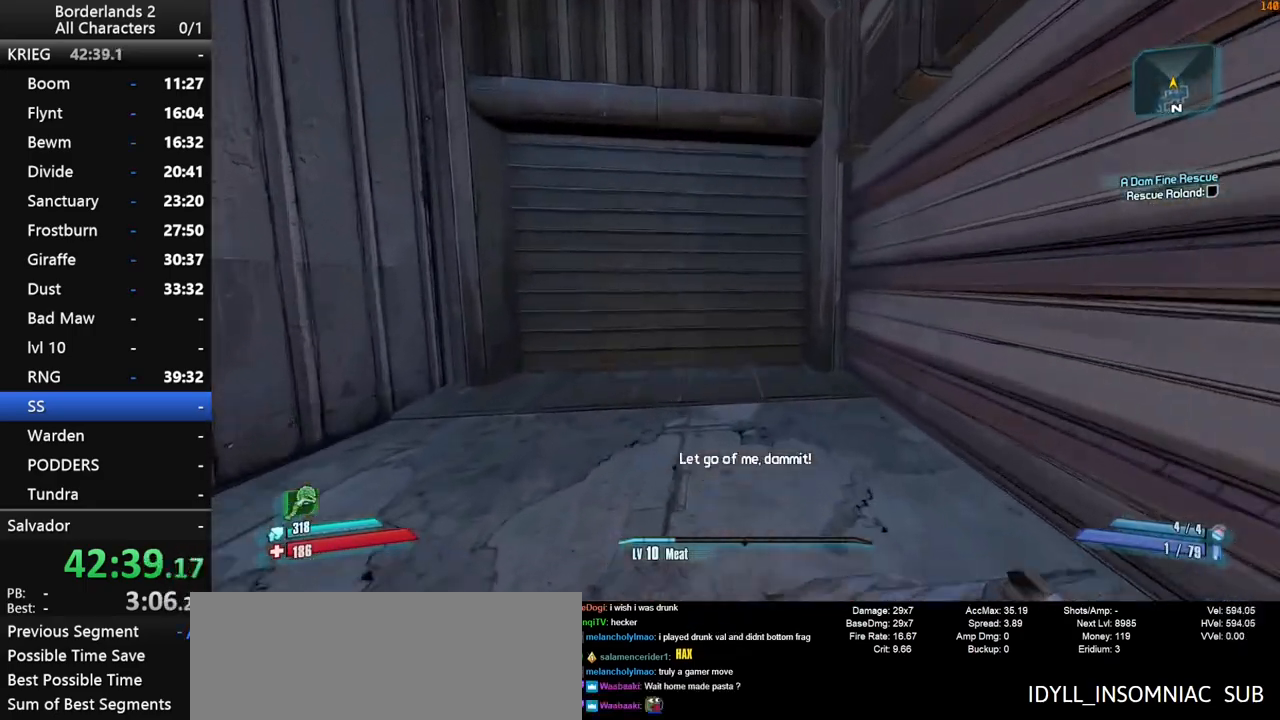
{"keys": ["w"], "mouse": [], "events": []}
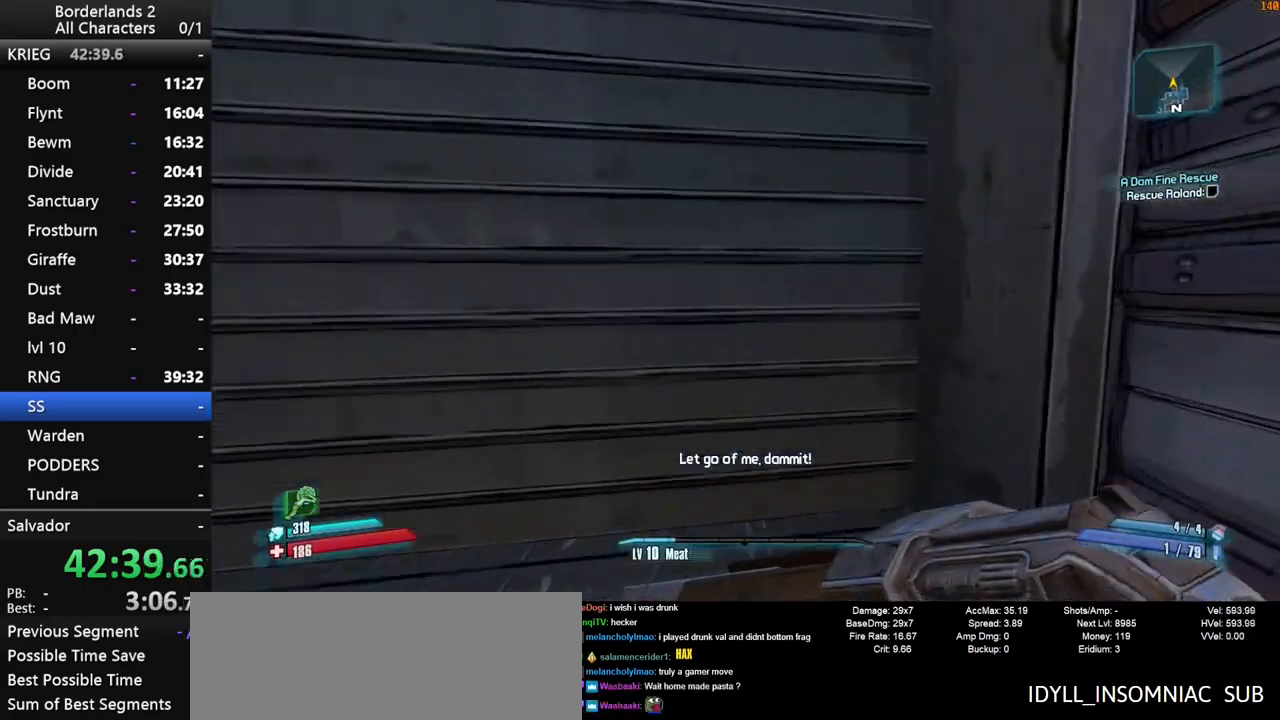
{"keys": [], "mouse": [], "events": [[33, "w", "up"], [233, "a", "down"], [283, "w", "down"], [366, "a", "up"], [416, "w", "up"]]}
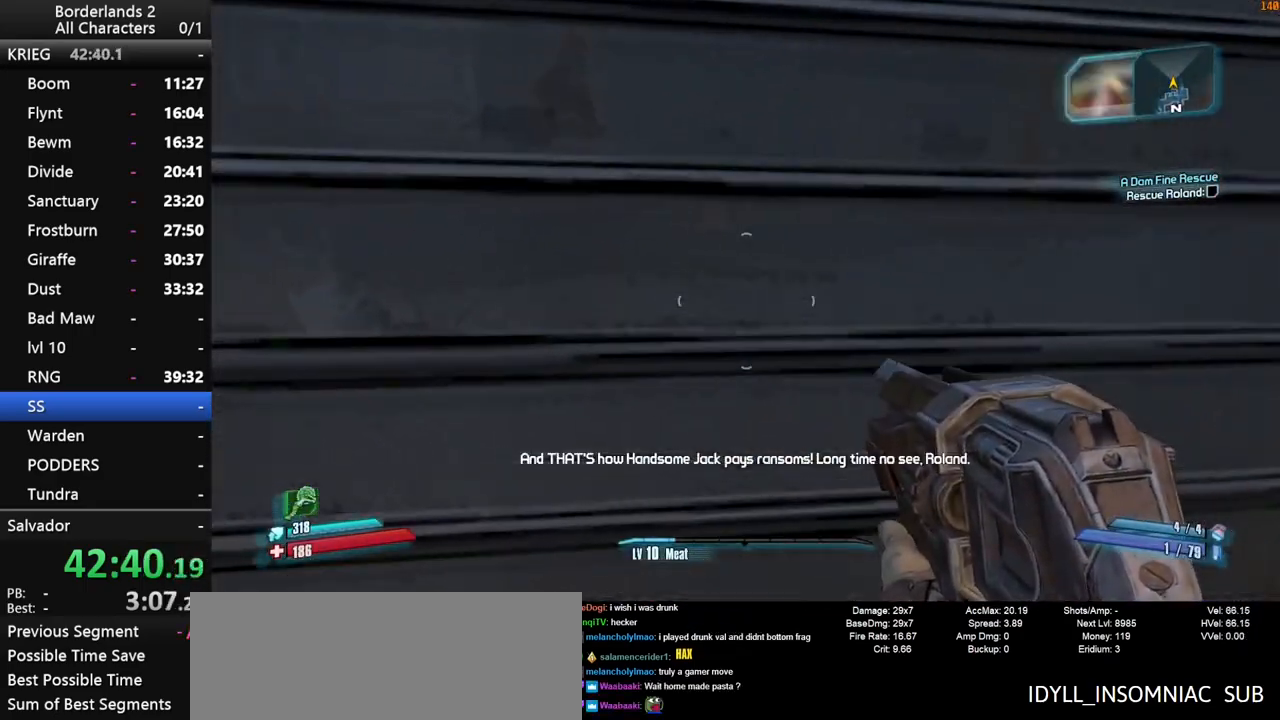
{"keys": ["d", "s"], "mouse": [], "events": [[200, "s", "down"], [383, "d", "down"]]}
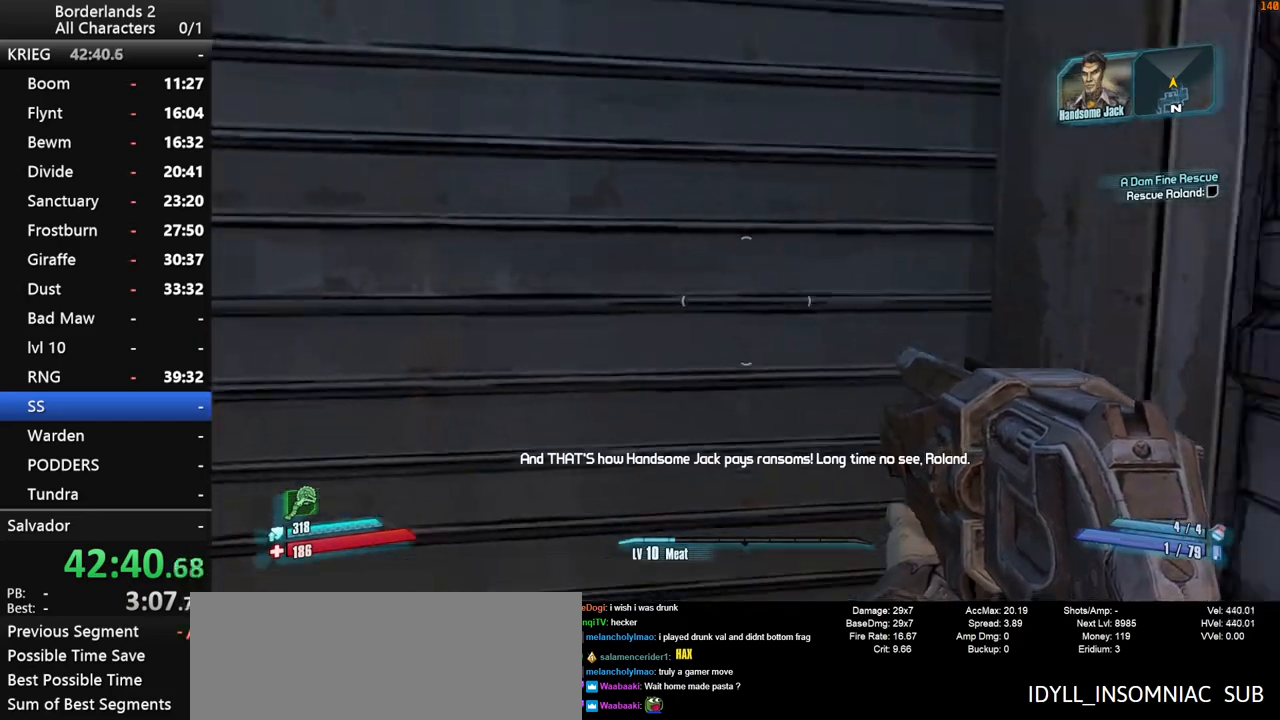
{"keys": [], "mouse": [], "events": [[16, "d", "up"], [250, "s", "up"]]}
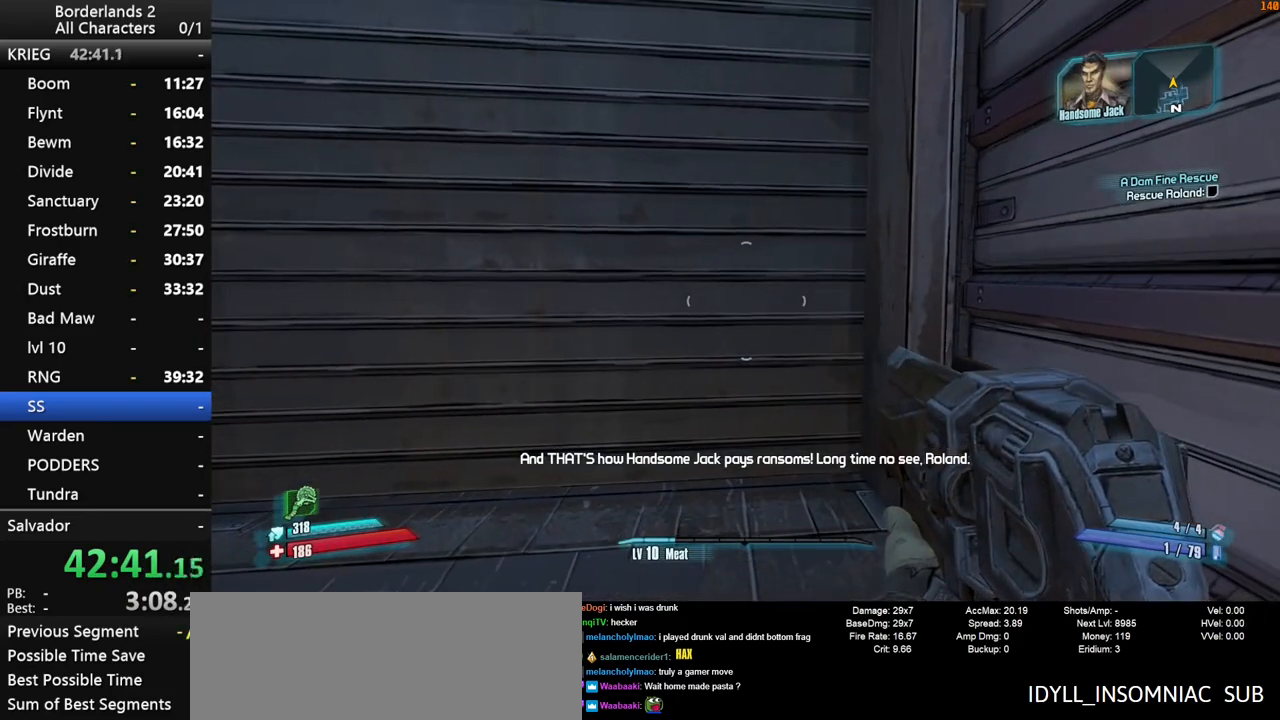
{"keys": ["a"], "mouse": [], "events": [[500, "a", "down"]]}
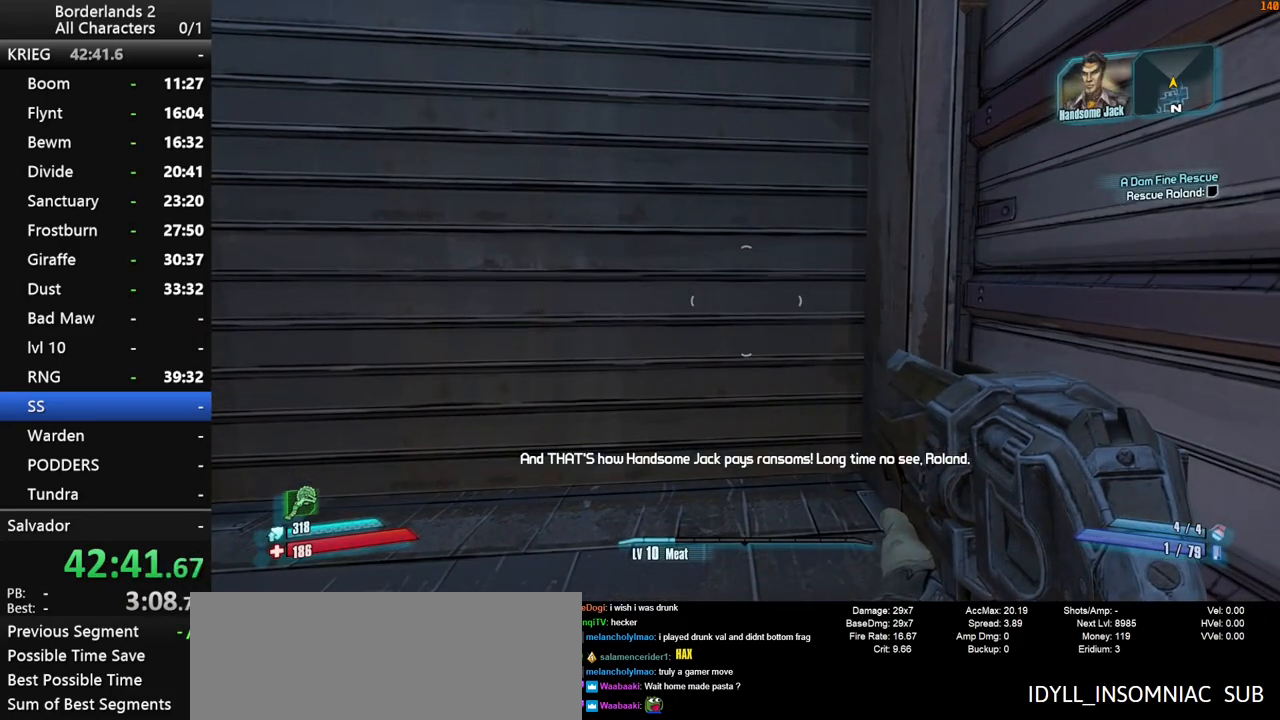
{"keys": ["w"], "mouse": [], "events": [[150, "a", "up"], [250, "d", "down"], [333, "d", "up"], [383, "a", "down"], [433, "w", "down"], [483, "a", "up"]]}
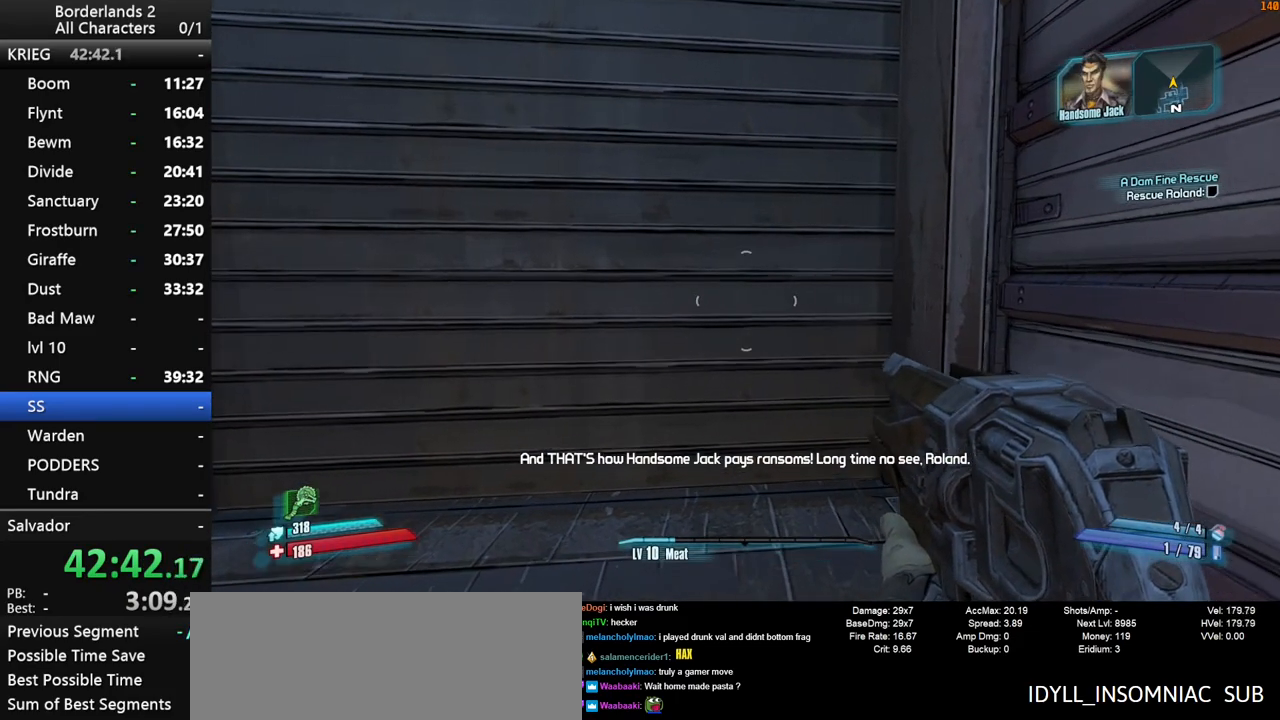
{"keys": [], "mouse": [], "events": [[116, "w", "up"]]}
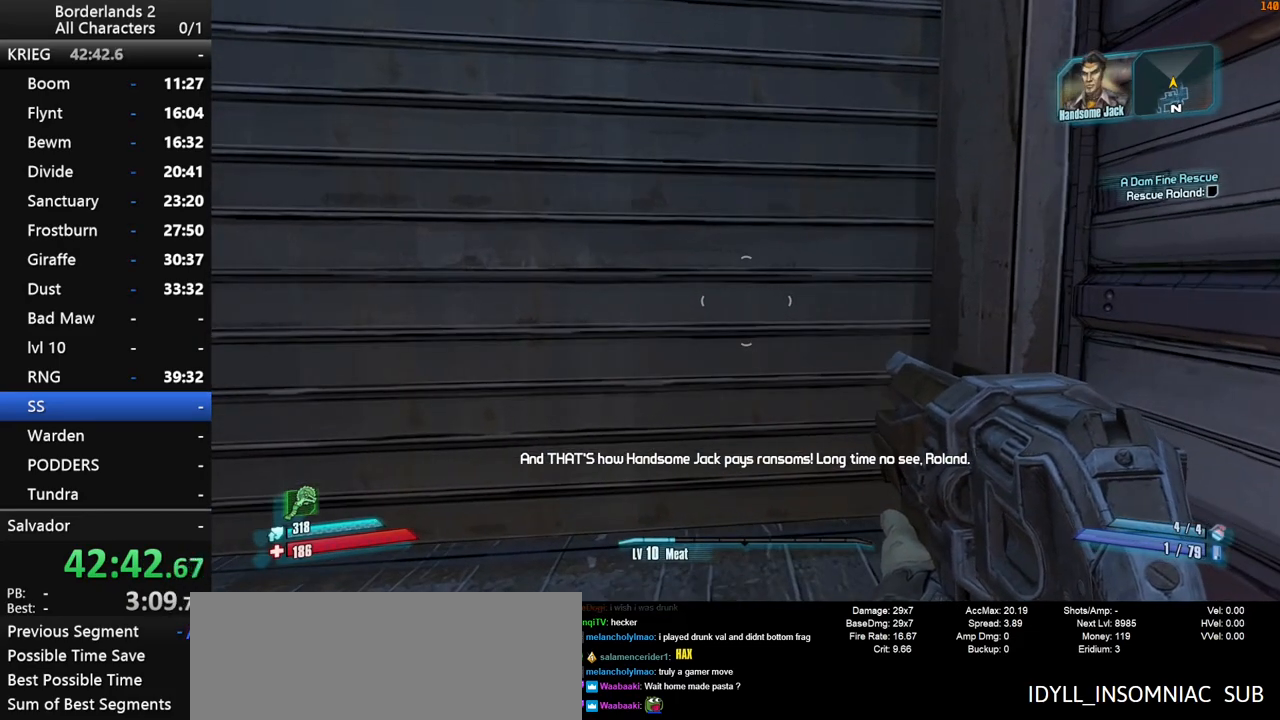
{"keys": [], "mouse": [], "events": [[266, "s", "down"], [266, "w", "down"], [500, "s", "up"], [500, "w", "up"]]}
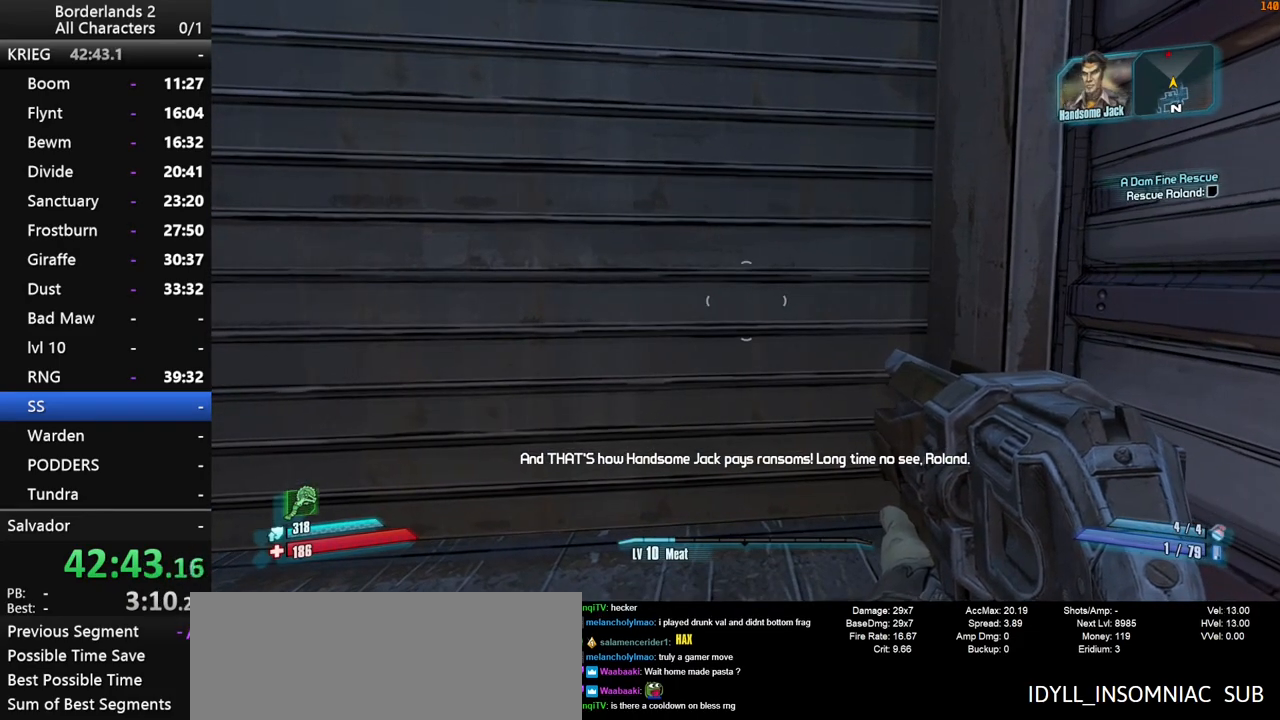
{"keys": [], "mouse": [], "events": [[100, "s", "down"], [383, "s", "up"], [383, "w", "down"], [483, "w", "up"]]}
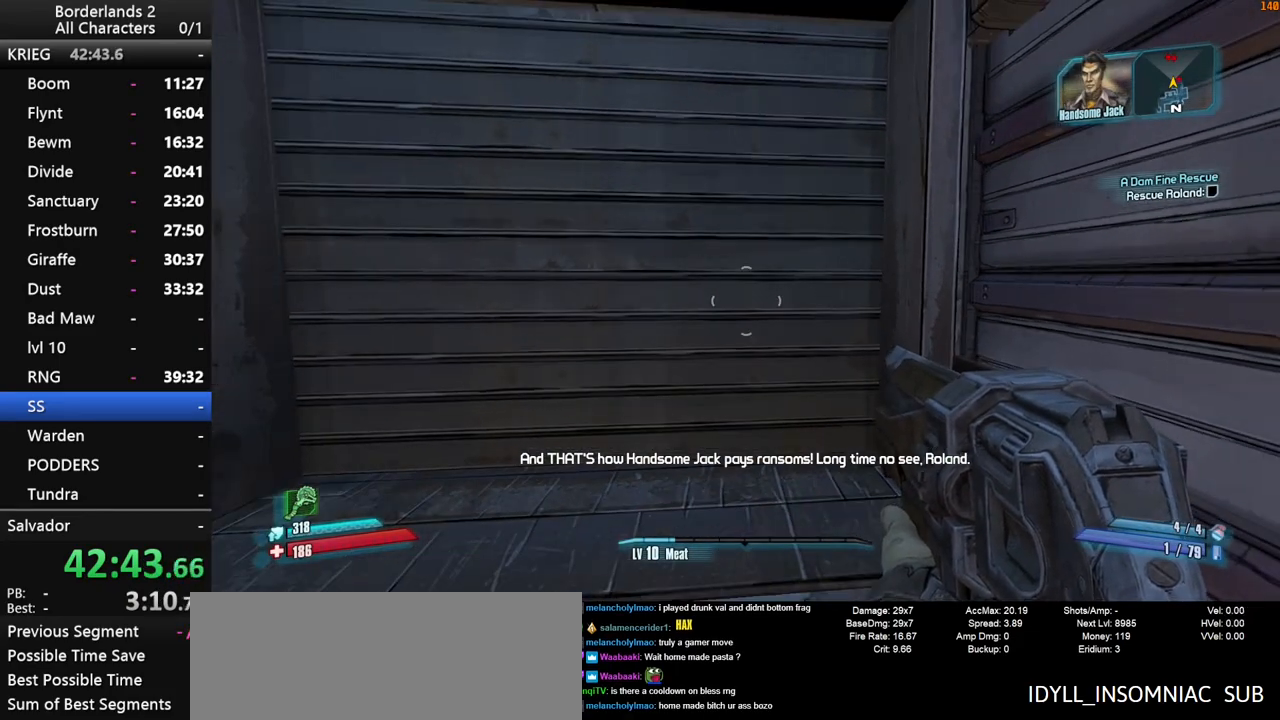
{"keys": [], "mouse": [], "events": [[66, "w", "down"], [216, "w", "up"], [300, "w", "down"], [350, "w", "up"], [450, "w", "down"], [500, "w", "up"]]}
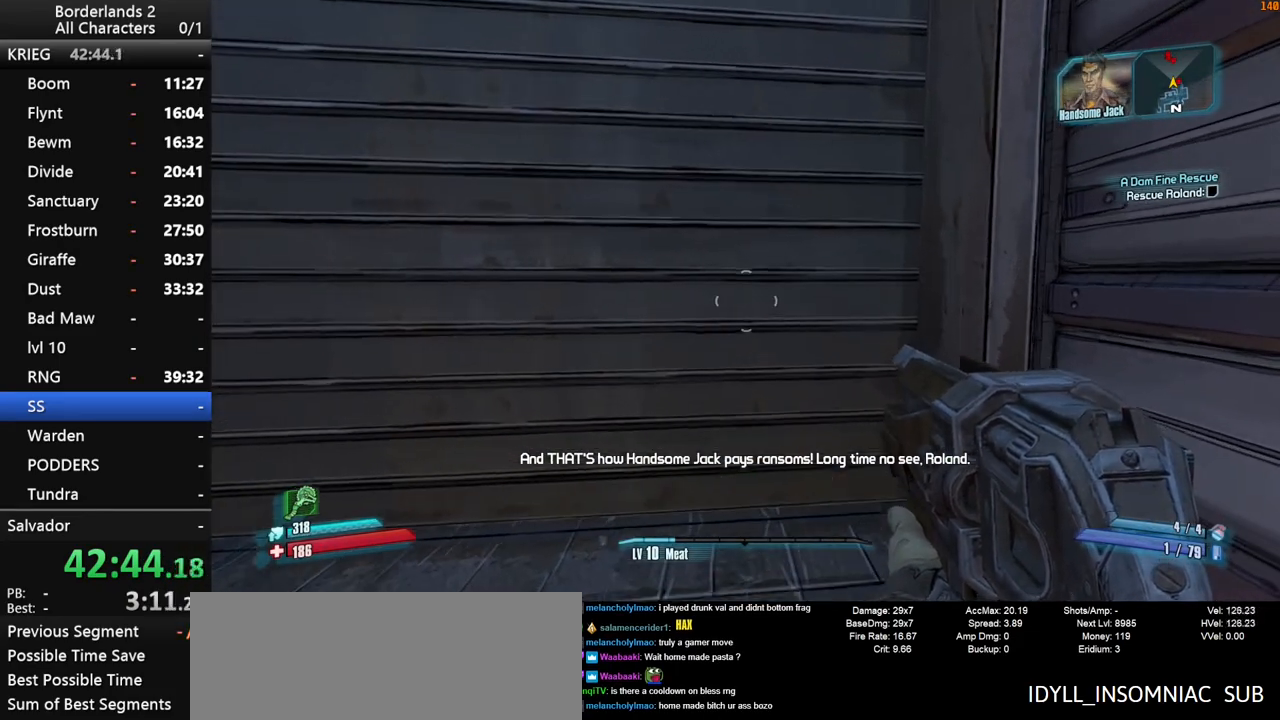
{"keys": [], "mouse": [], "events": [[233, "w", "down"], [266, "w", "up"], [366, "w", "down"], [416, "w", "up"]]}
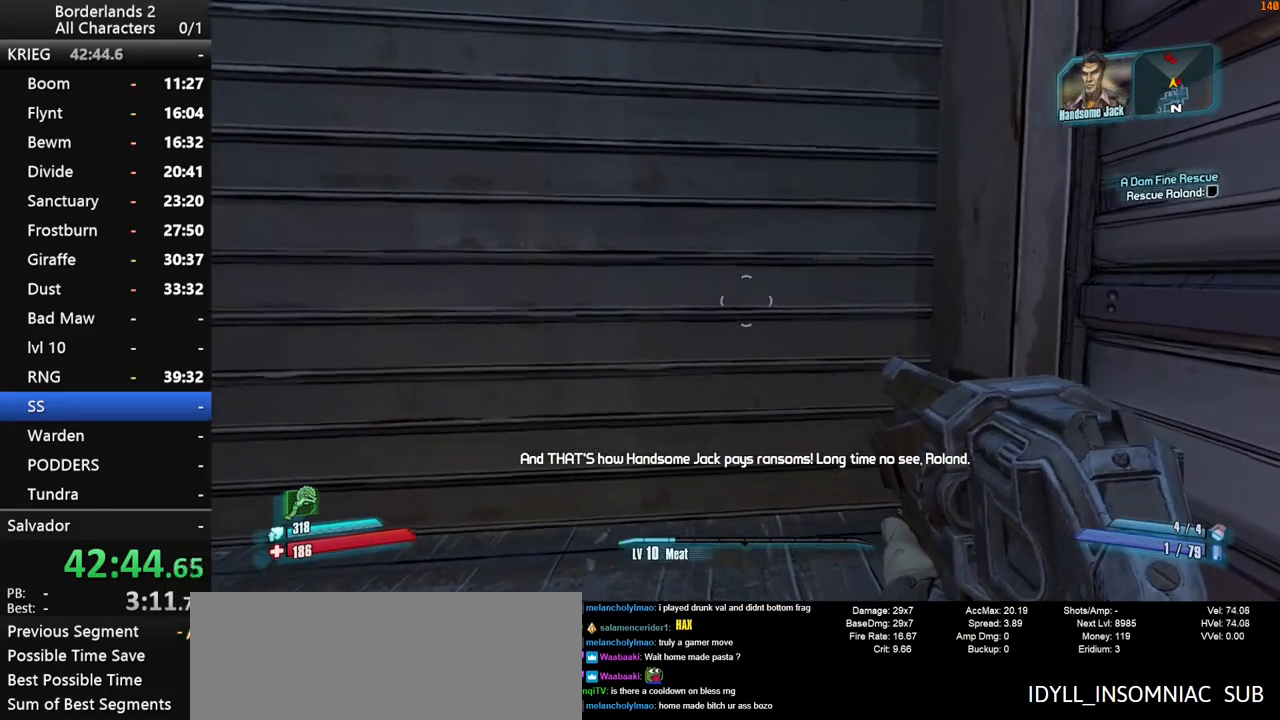
{"keys": ["w"], "mouse": [], "events": [[16, "w", "down"], [50, "w", "up"], [150, "w", "down"], [200, "w", "up"], [283, "w", "down"]]}
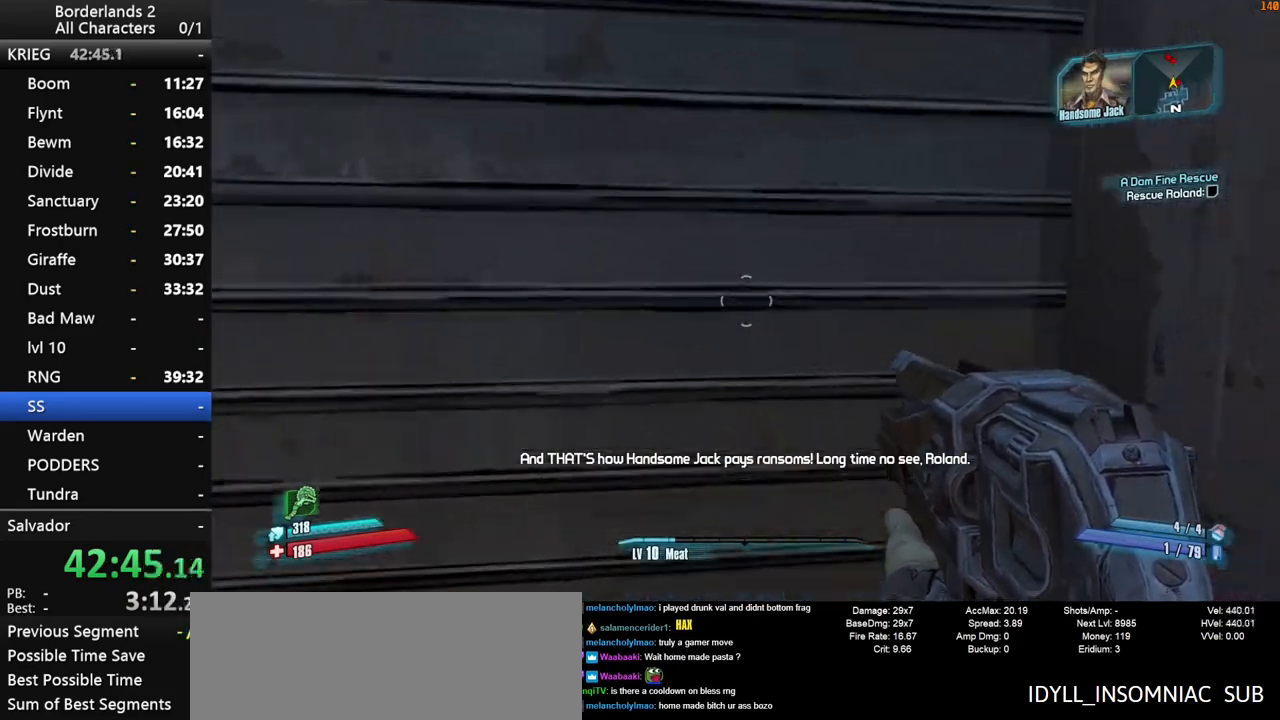
{"keys": ["ctrl", "w"], "mouse": [], "events": [[66, "shift", "down"], [250, "shift", "up"], [350, "ctrl", "down"]]}
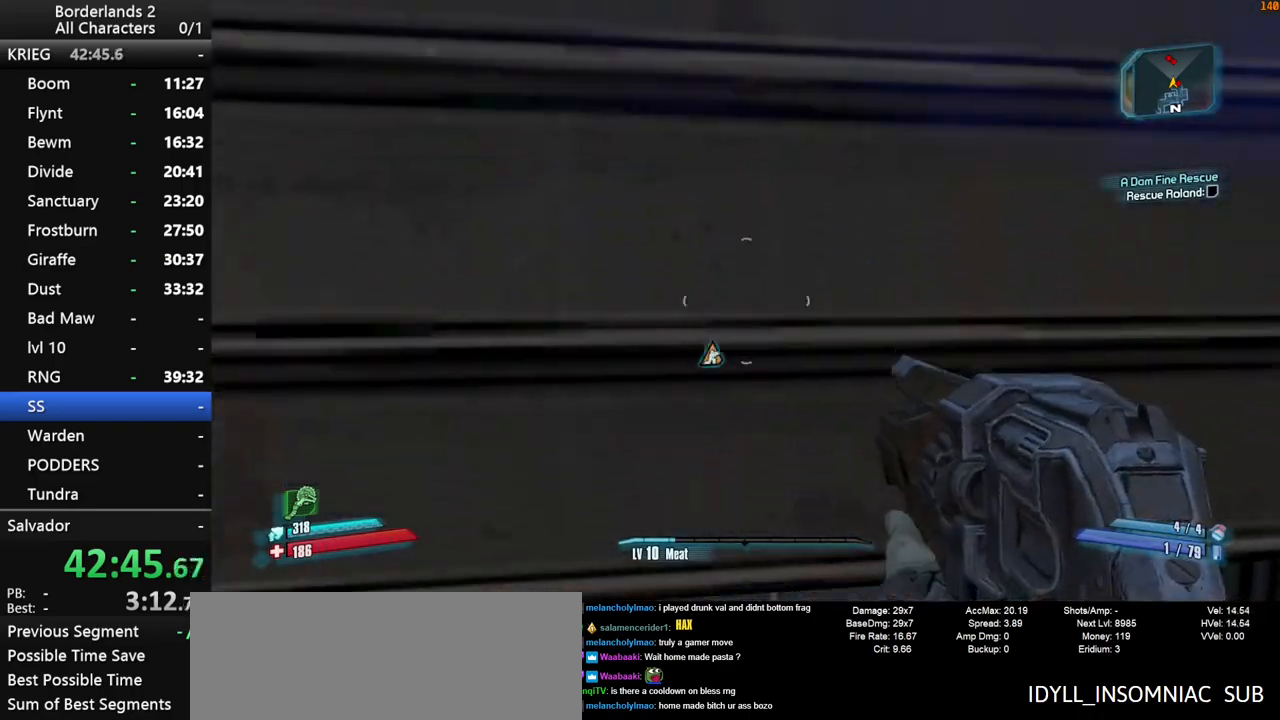
{"keys": ["ctrl", "w"], "mouse": [], "events": []}
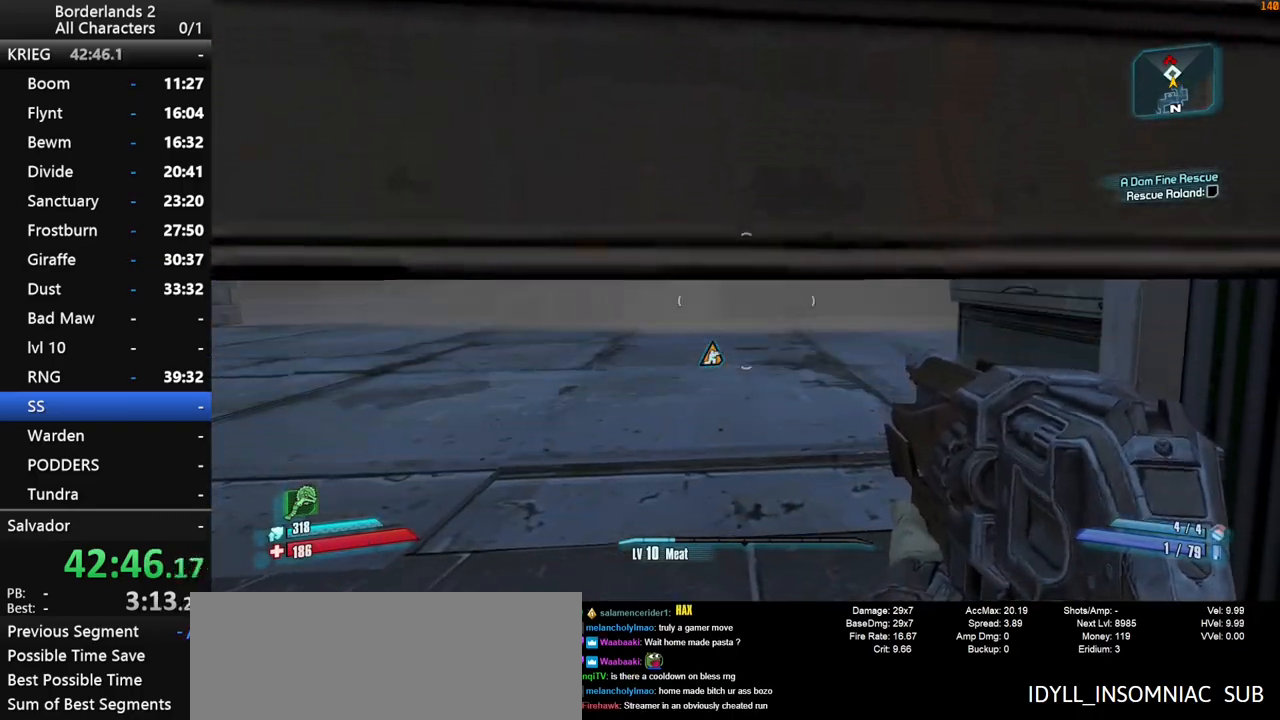
{"keys": ["ctrl", "w"], "mouse": [], "events": [[333, "shift", "down"], [483, "shift", "up"]]}